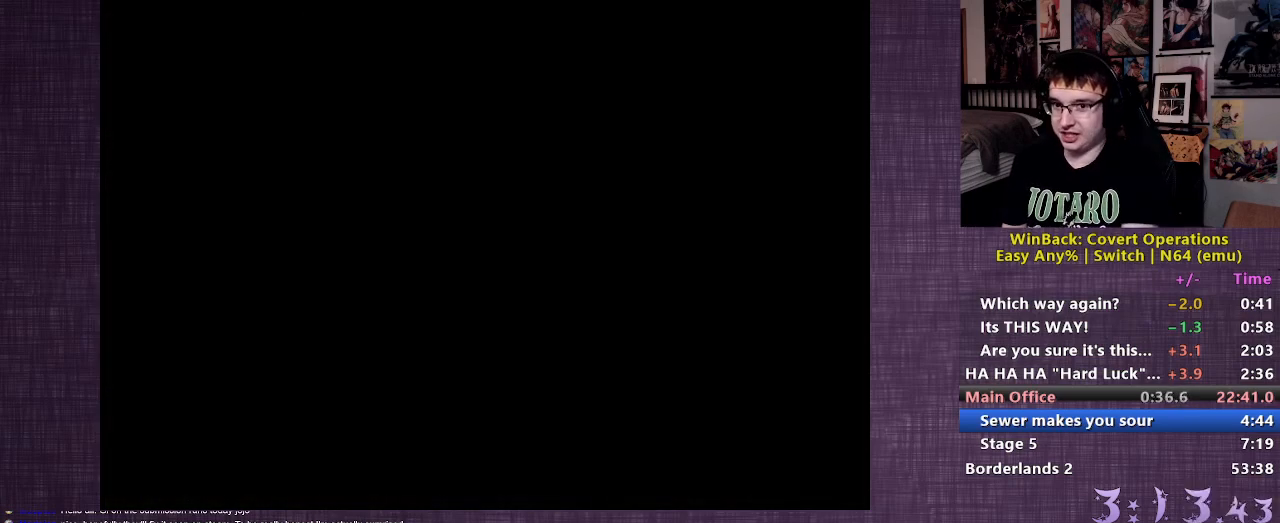
Gameplay with a controller (PlayStation layout); each line is a JSON object with the inputs held at the frame after it. "events" lists button and stick changes between this image and that frame as [ms after this image, input, new state], when the widget could be followed in between. Not read: L3 R3.
{"buttons": [], "left_stick": "center", "right_stick": "center", "events": []}
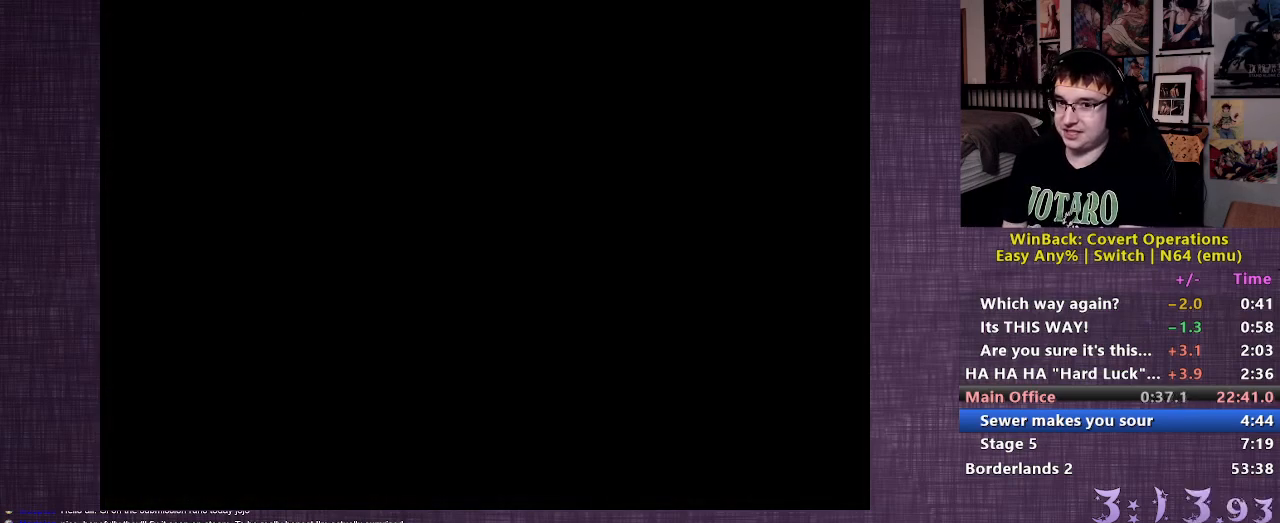
{"buttons": [], "left_stick": "center", "right_stick": "center", "events": []}
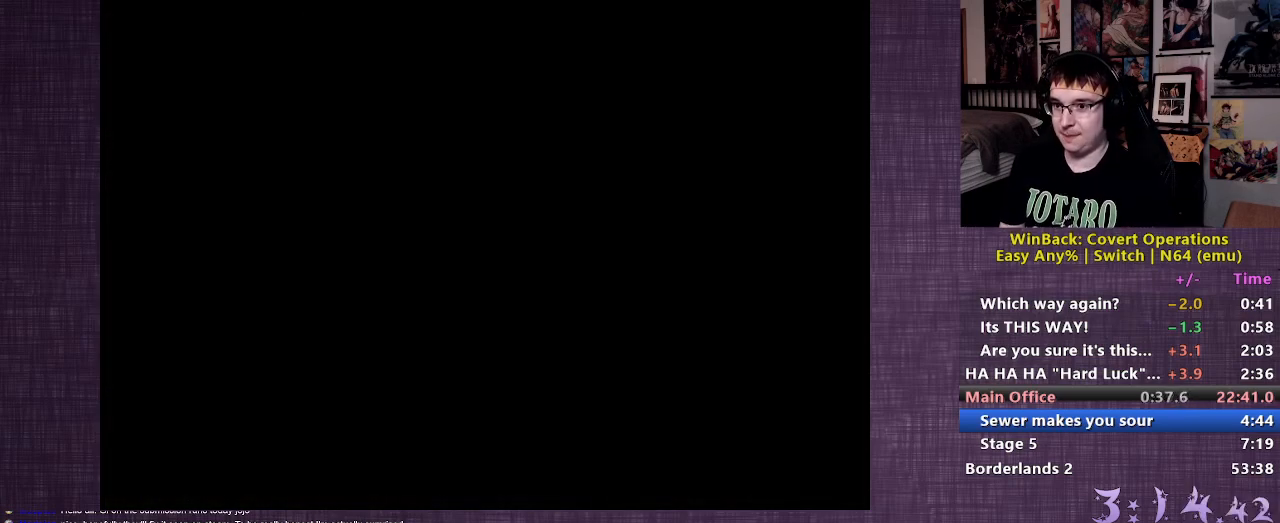
{"buttons": [], "left_stick": "center", "right_stick": "center", "events": []}
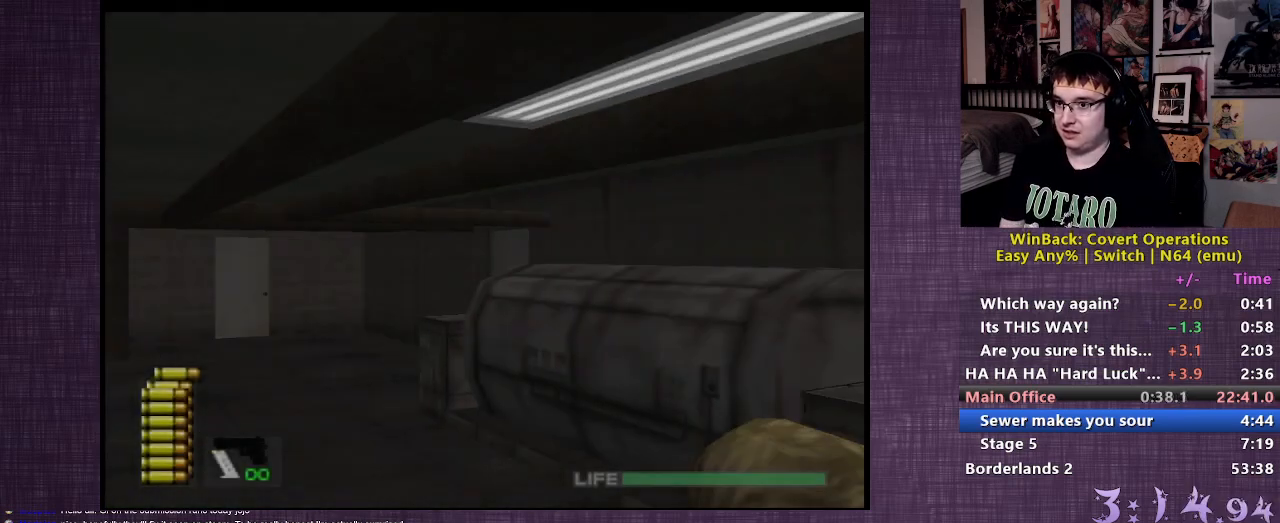
{"buttons": [], "left_stick": "up-left", "right_stick": "center", "events": [[233, "left_stick", "up"], [450, "left_stick", "up-left"]]}
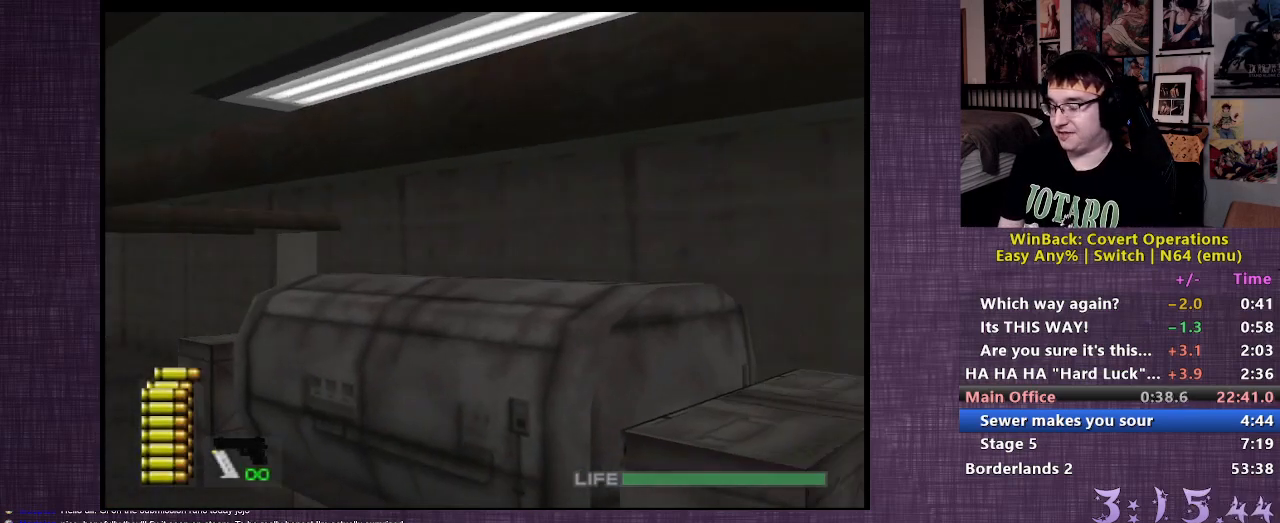
{"buttons": [], "left_stick": "up-left", "right_stick": "center", "events": []}
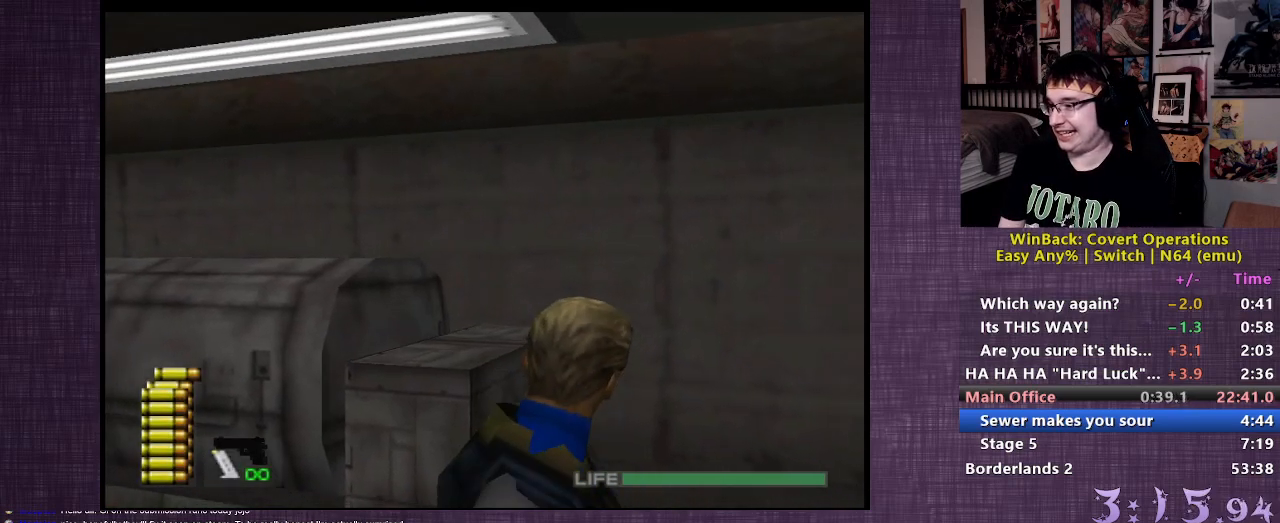
{"buttons": [], "left_stick": "up-left", "right_stick": "left", "events": [[300, "right_stick", "left"]]}
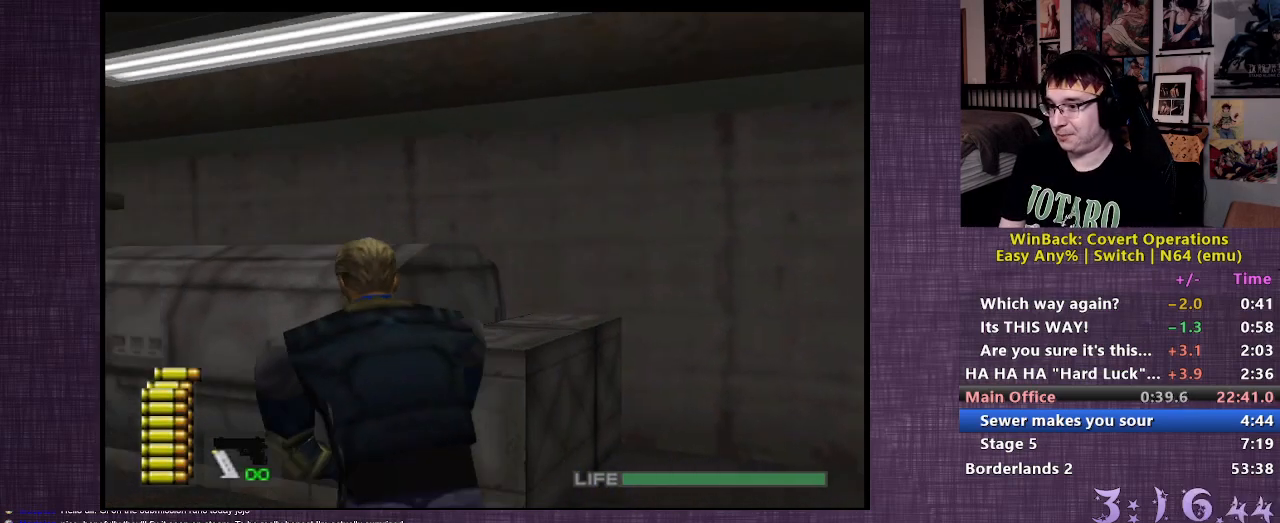
{"buttons": [], "left_stick": "up", "right_stick": "center", "events": [[117, "left_stick", "up"], [133, "right_stick", "center"]]}
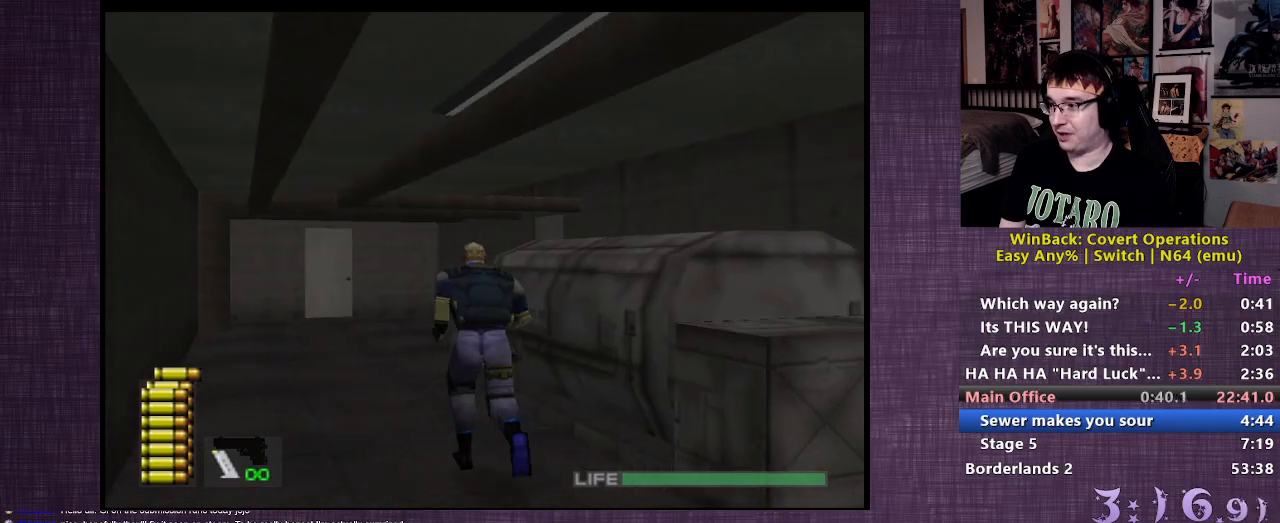
{"buttons": [], "left_stick": "up", "right_stick": "center", "events": []}
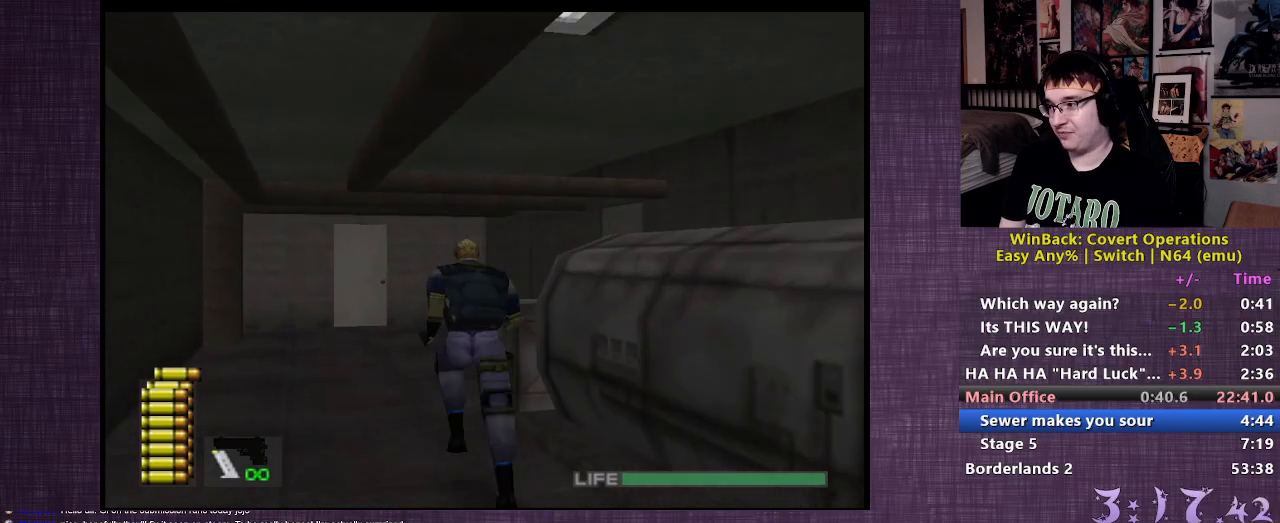
{"buttons": [], "left_stick": "up", "right_stick": "center", "events": []}
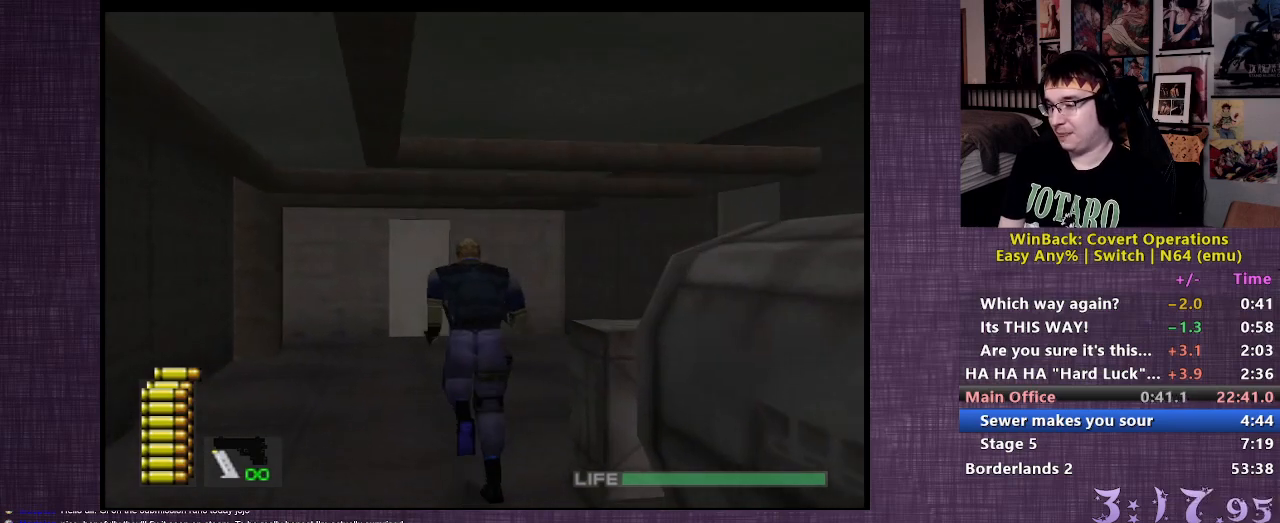
{"buttons": [], "left_stick": "up", "right_stick": "center", "events": []}
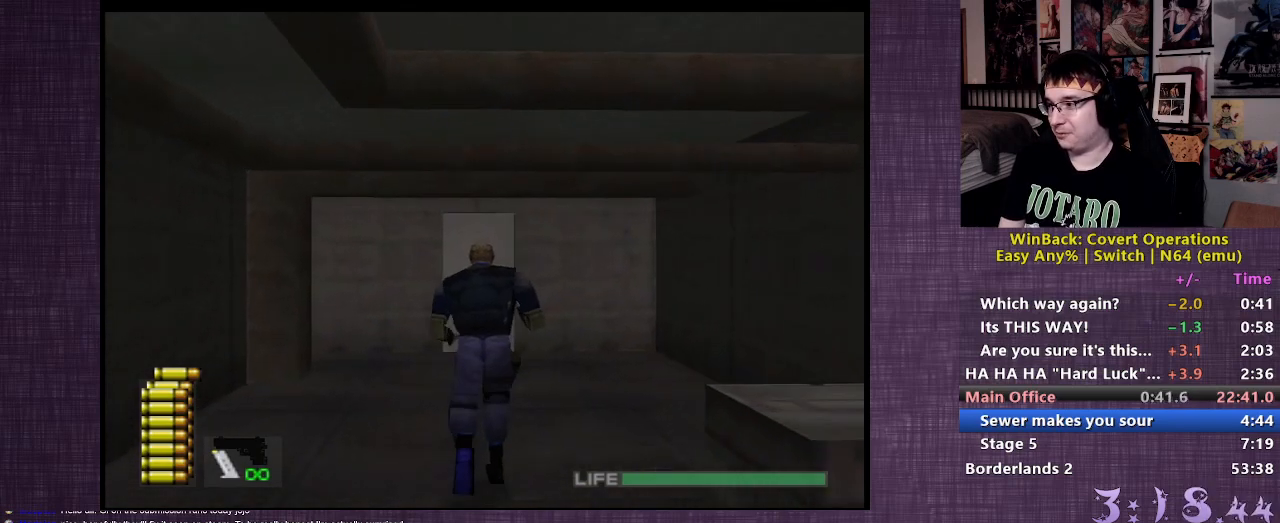
{"buttons": [], "left_stick": "up", "right_stick": "center", "events": []}
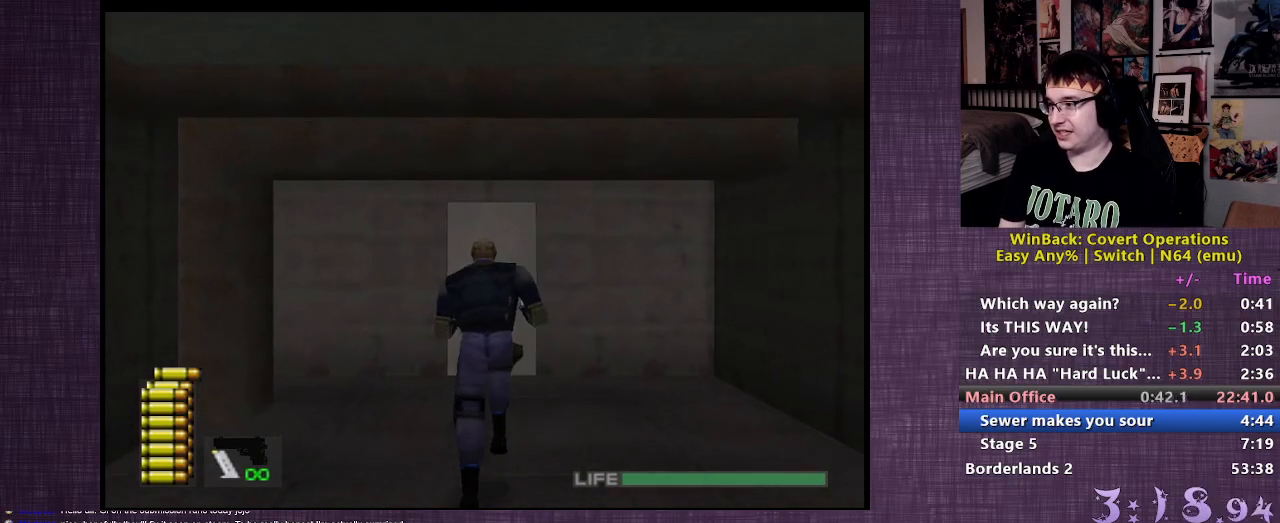
{"buttons": [], "left_stick": "up", "right_stick": "center", "events": []}
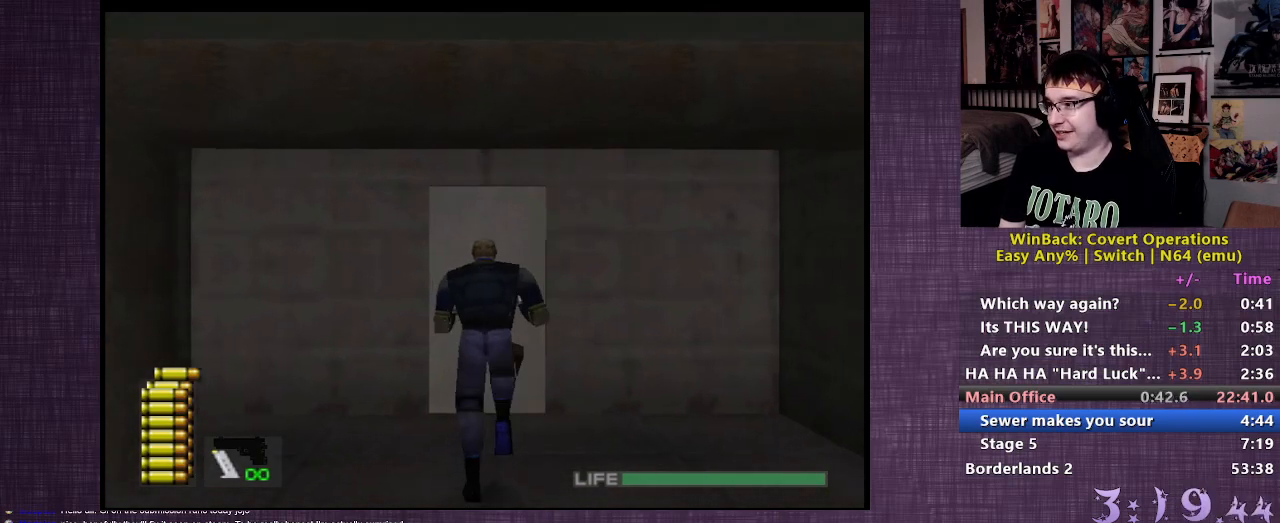
{"buttons": ["CIRCLE"], "left_stick": "up", "right_stick": "center", "events": [[150, "CIRCLE", "down"], [233, "CIRCLE", "up"], [317, "CIRCLE", "down"], [417, "CIRCLE", "up"], [500, "CIRCLE", "down"]]}
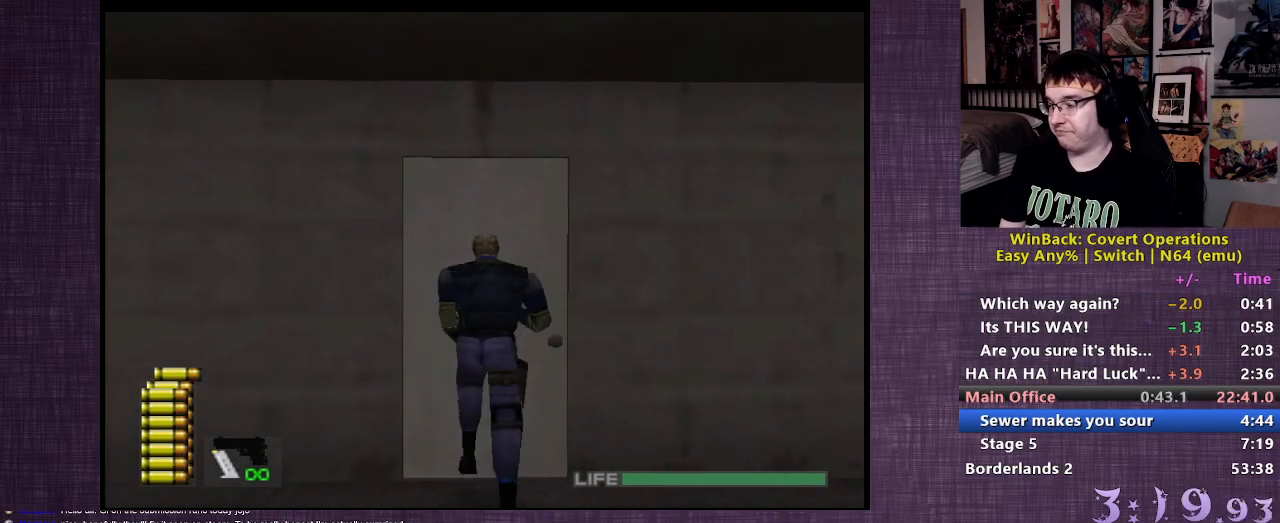
{"buttons": [], "left_stick": "center", "right_stick": "center", "events": [[67, "CIRCLE", "up"], [150, "CIRCLE", "down"], [233, "left_stick", "center"], [283, "CIRCLE", "up"]]}
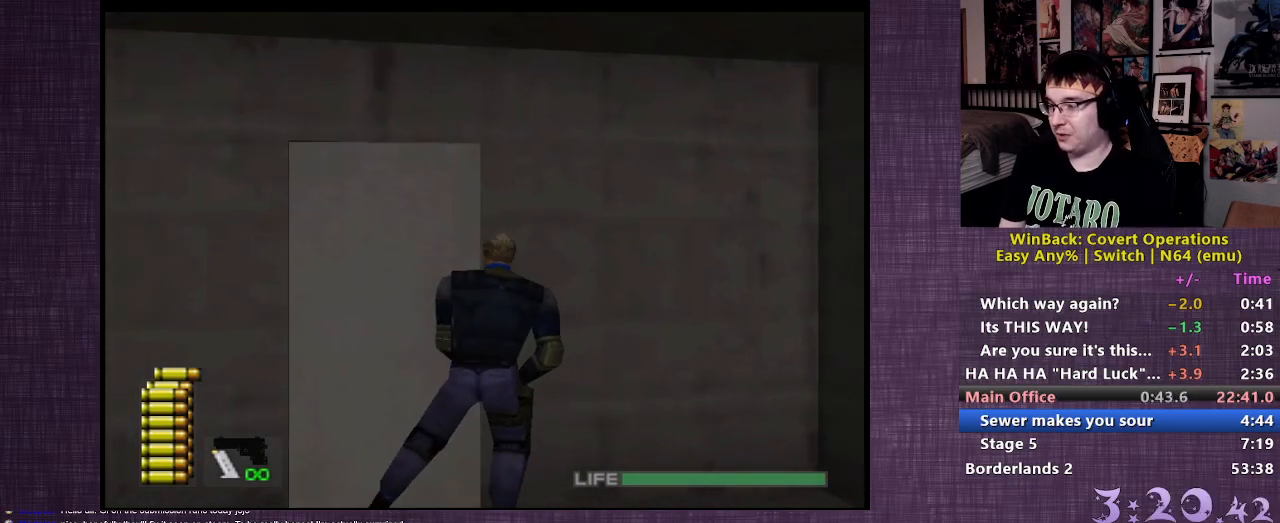
{"buttons": [], "left_stick": "up", "right_stick": "center", "events": [[83, "left_stick", "up"]]}
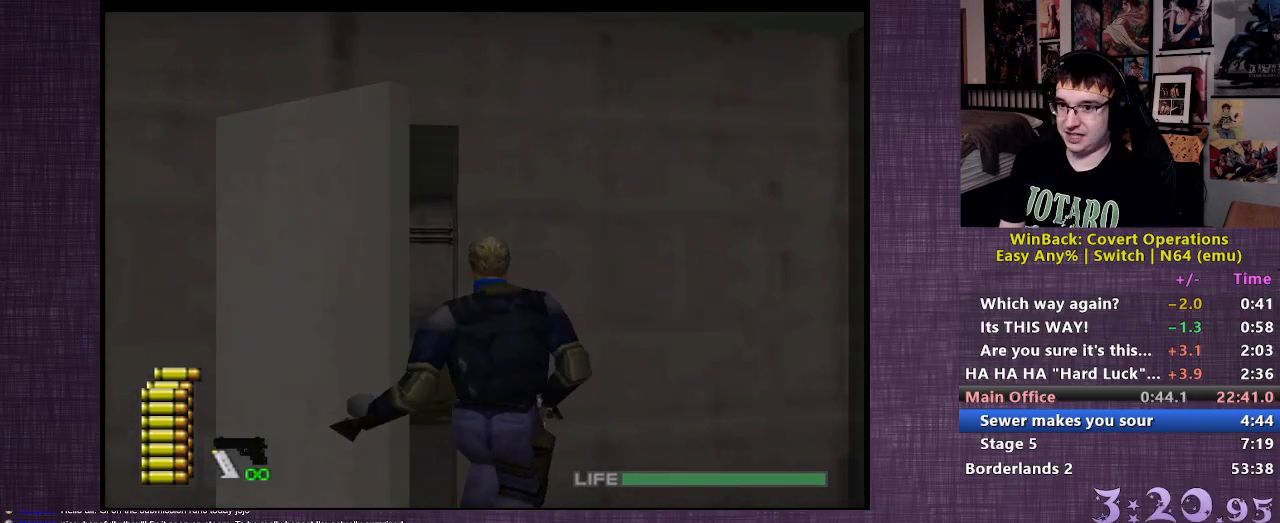
{"buttons": [], "left_stick": "up", "right_stick": "center", "events": []}
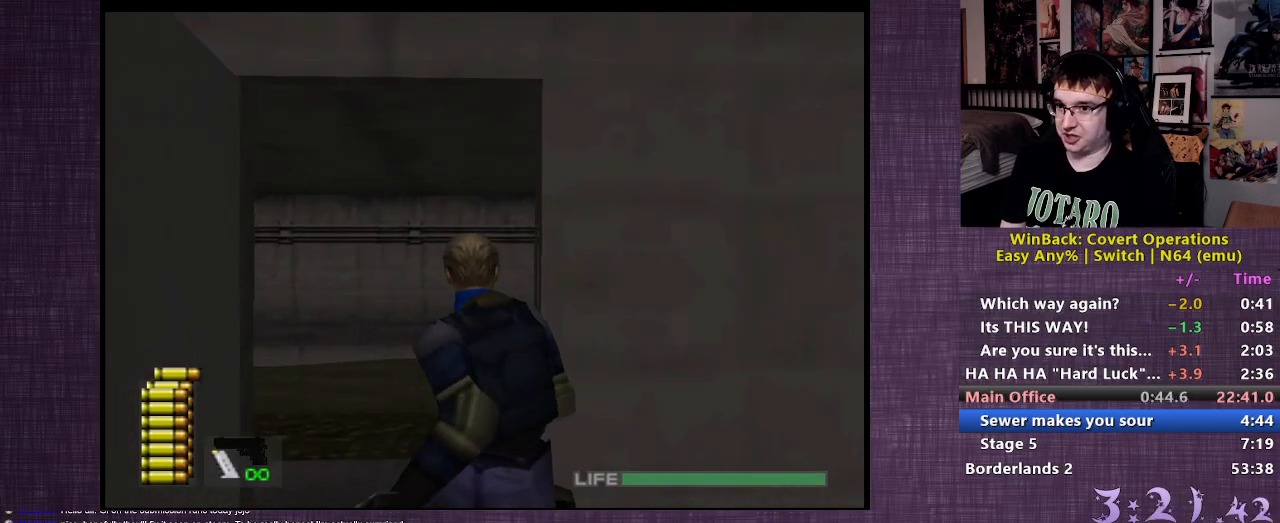
{"buttons": [], "left_stick": "up", "right_stick": "center", "events": []}
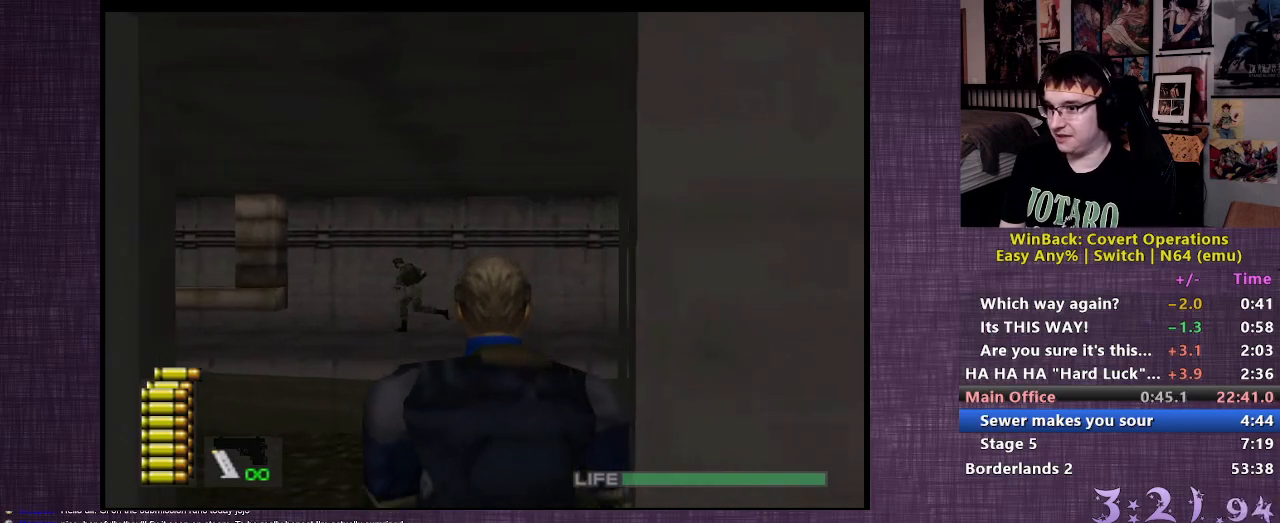
{"buttons": [], "left_stick": "up", "right_stick": "left", "events": [[367, "right_stick", "left"]]}
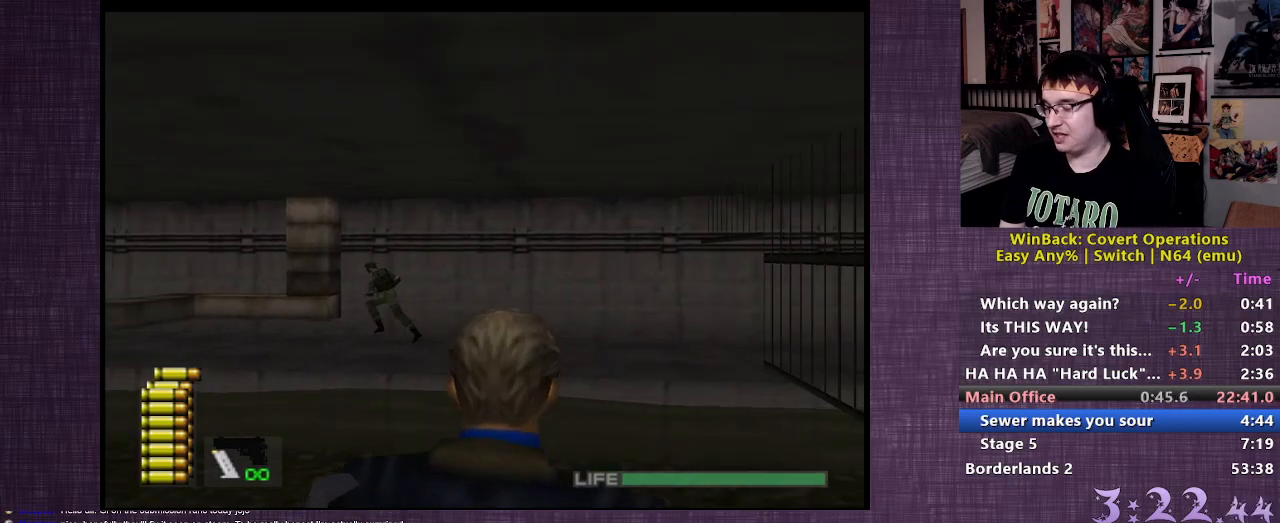
{"buttons": [], "left_stick": "up", "right_stick": "left", "events": []}
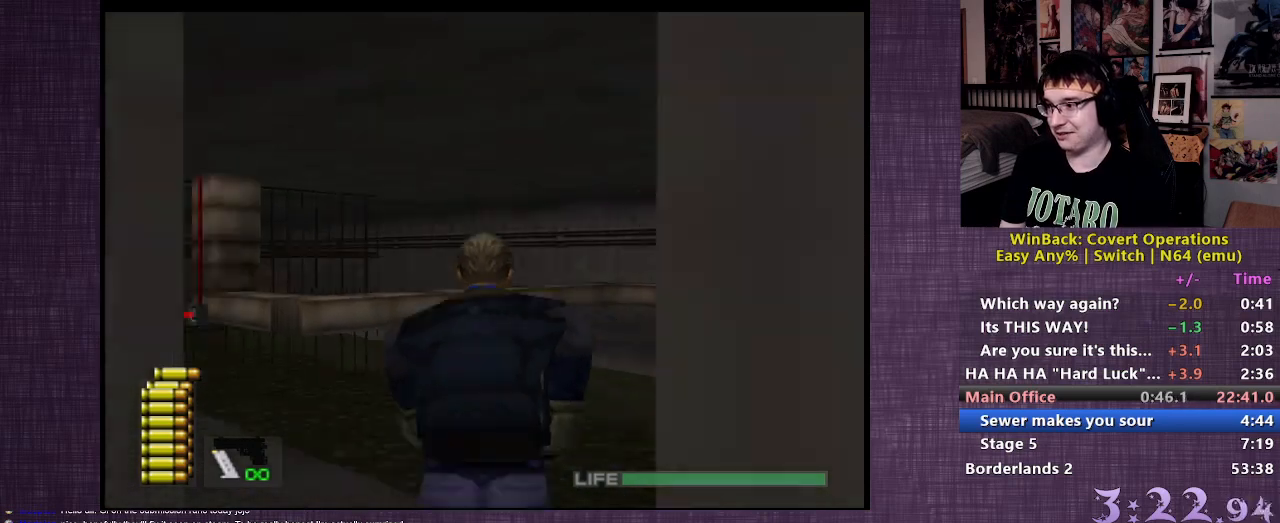
{"buttons": [], "left_stick": "up", "right_stick": "center", "events": [[17, "right_stick", "center"]]}
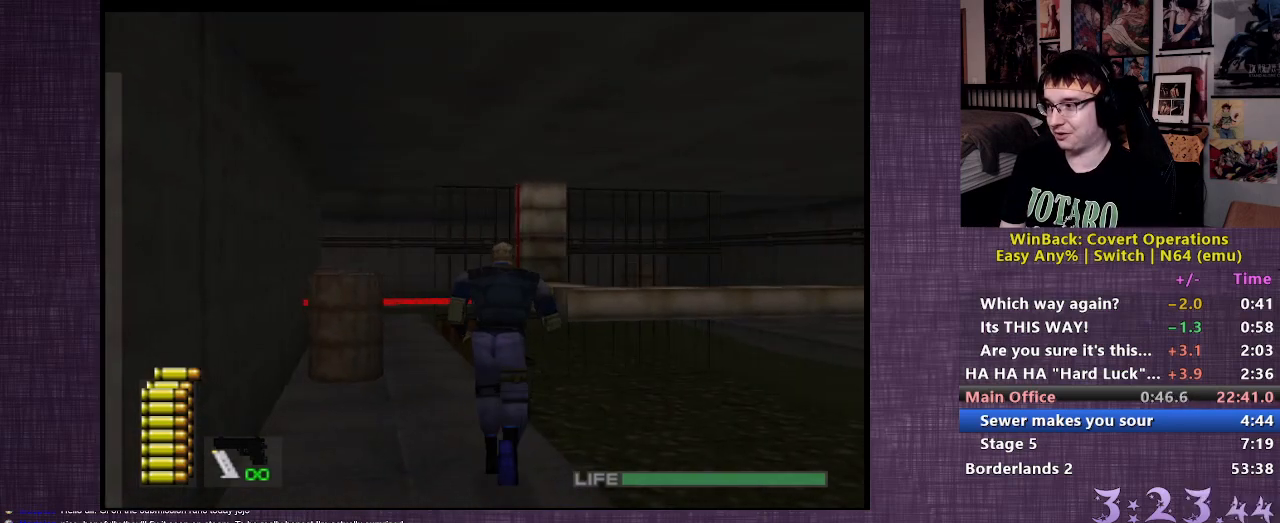
{"buttons": [], "left_stick": "up", "right_stick": "left", "events": [[367, "right_stick", "left"]]}
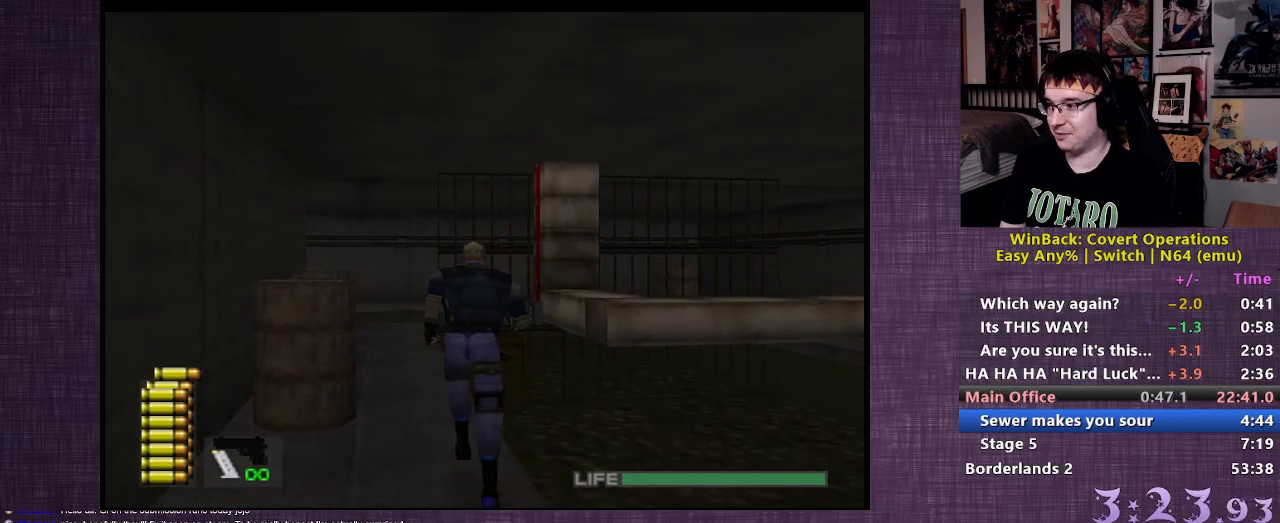
{"buttons": [], "left_stick": "up", "right_stick": "center", "events": [[150, "right_stick", "center"]]}
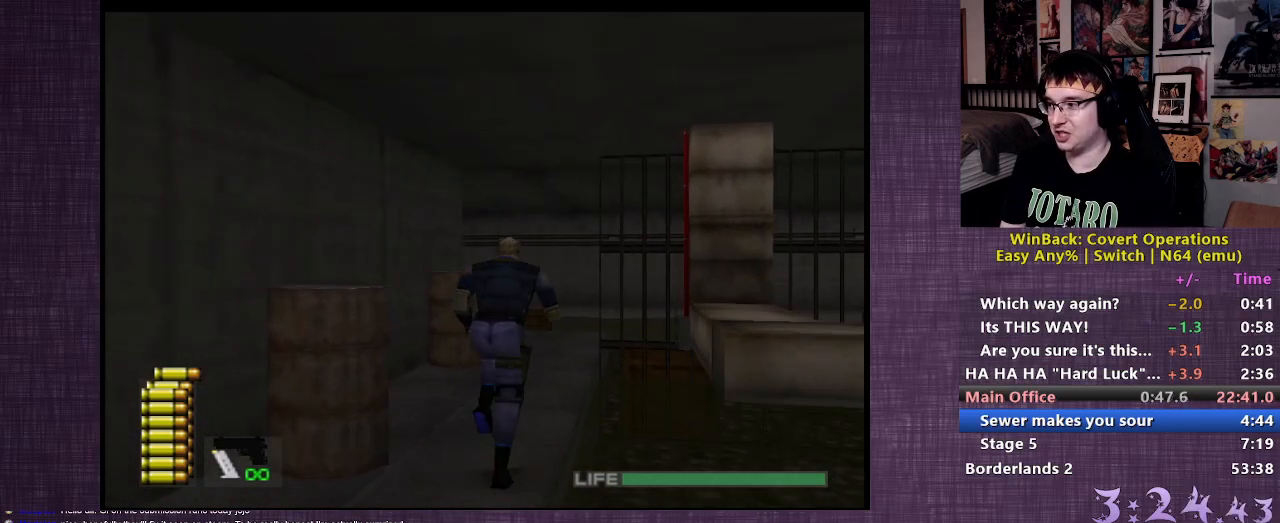
{"buttons": [], "left_stick": "up", "right_stick": "center", "events": []}
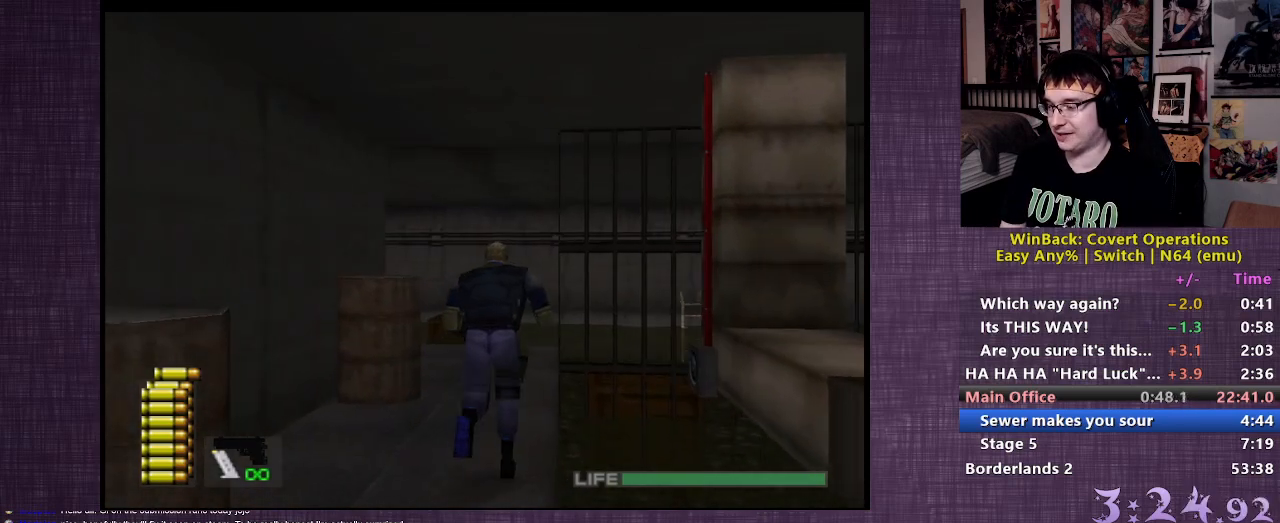
{"buttons": [], "left_stick": "up", "right_stick": "left", "events": [[383, "right_stick", "left"]]}
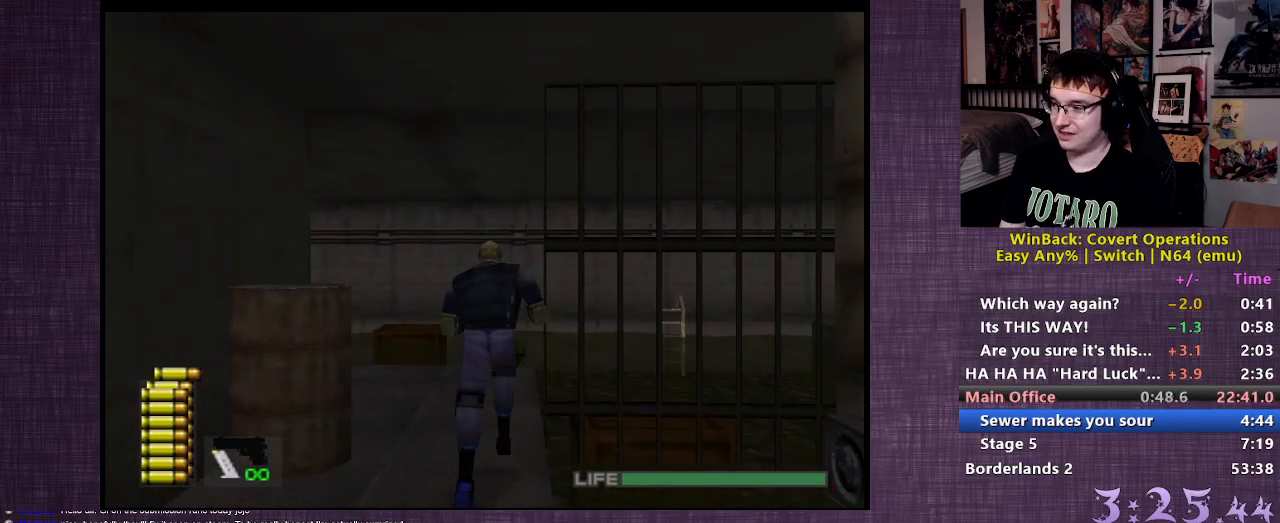
{"buttons": [], "left_stick": "up", "right_stick": "center", "events": [[317, "left_stick", "up-right"], [317, "right_stick", "center"], [483, "left_stick", "up"]]}
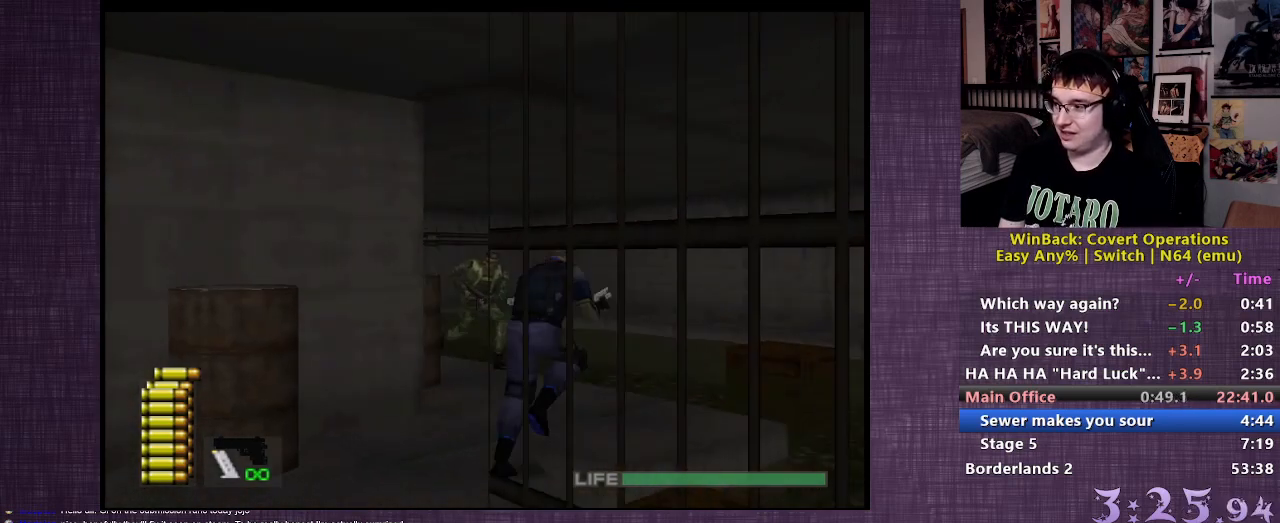
{"buttons": ["L2", "R1"], "left_stick": "center", "right_stick": "center", "events": [[50, "L2", "down"], [83, "left_stick", "center"], [117, "R1", "down"]]}
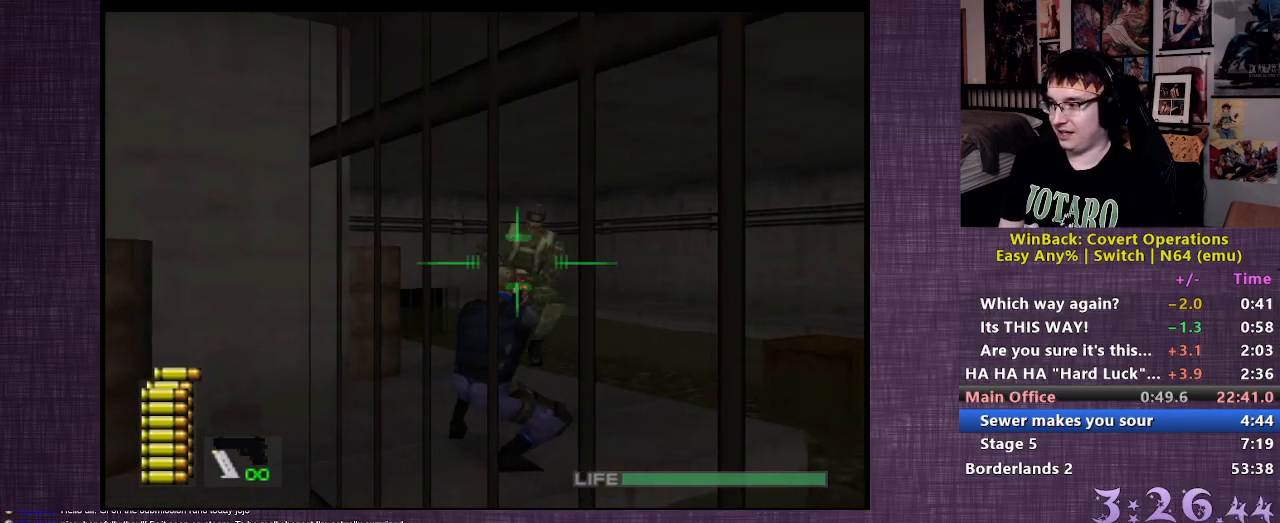
{"buttons": ["L2", "R1"], "left_stick": "center", "right_stick": "center", "events": [[33, "CIRCLE", "down"], [117, "CIRCLE", "up"], [167, "CIRCLE", "down"], [283, "CIRCLE", "up"], [350, "CIRCLE", "down"], [450, "CIRCLE", "up"]]}
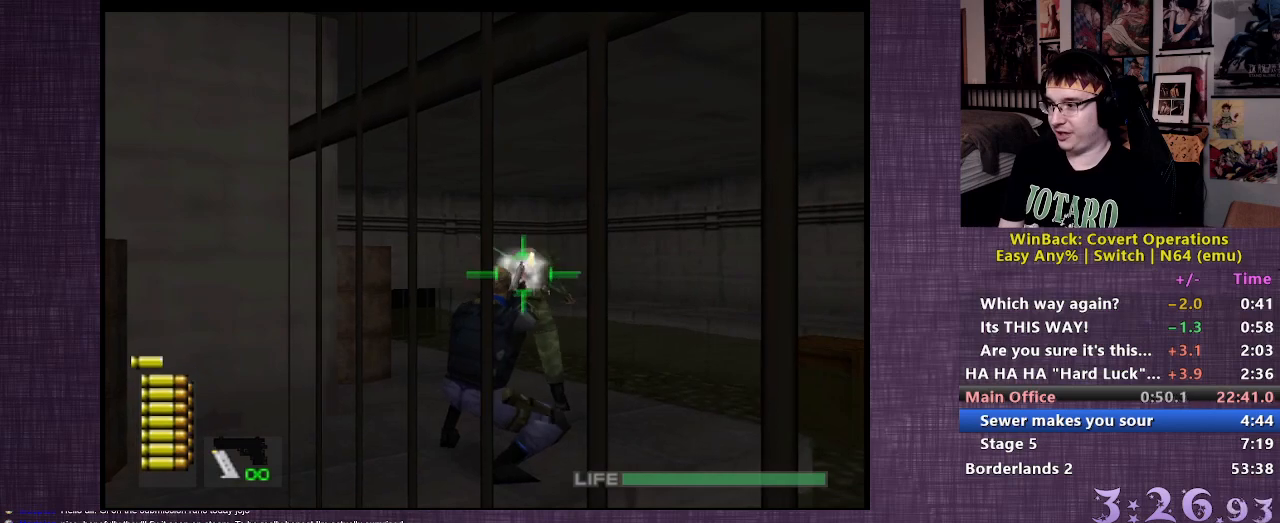
{"buttons": ["CIRCLE", "L2", "R1"], "left_stick": "center", "right_stick": "center", "events": [[33, "CIRCLE", "down"], [150, "CIRCLE", "up"], [217, "CIRCLE", "down"], [333, "CIRCLE", "up"], [400, "CIRCLE", "down"]]}
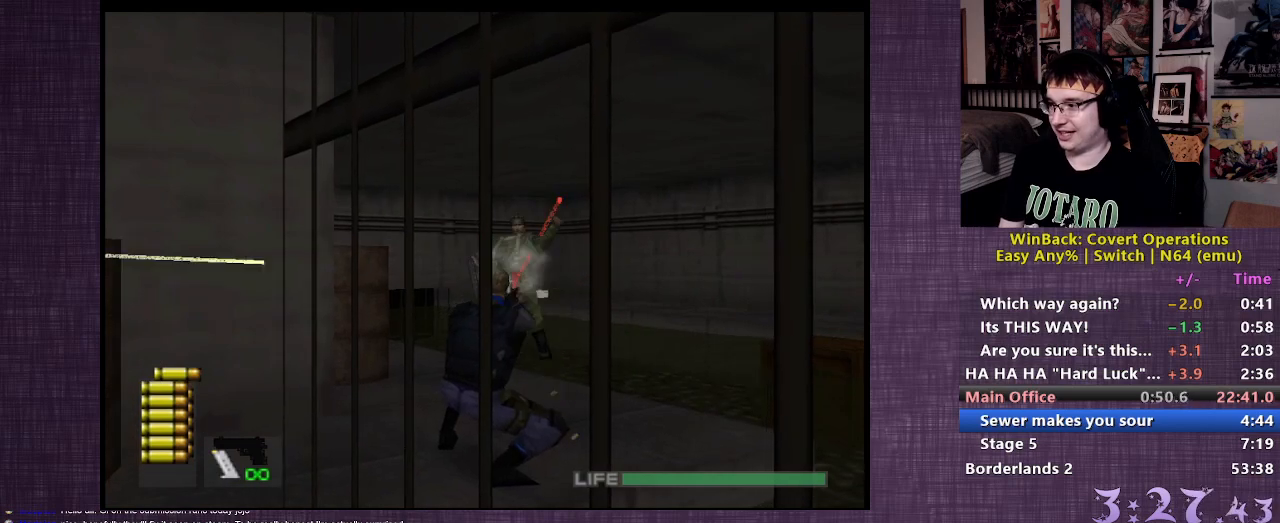
{"buttons": [], "left_stick": "up", "right_stick": "left", "events": [[17, "CIRCLE", "up"], [100, "CIRCLE", "down"], [167, "CIRCLE", "up"], [167, "left_stick", "up"], [200, "R1", "up"], [400, "L2", "up"], [500, "right_stick", "left"]]}
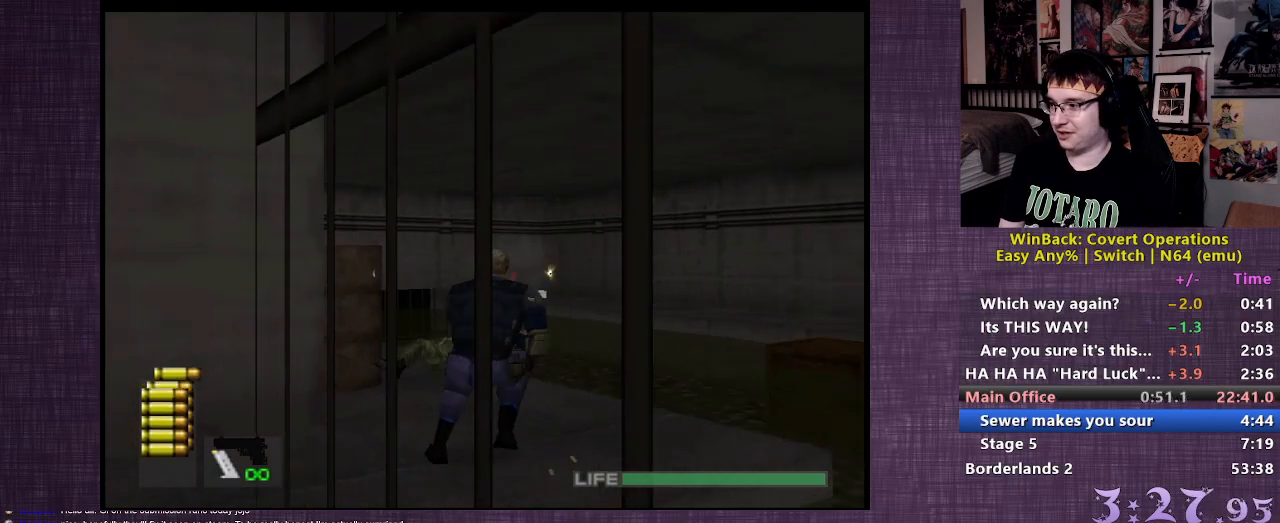
{"buttons": [], "left_stick": "up", "right_stick": "center", "events": [[300, "right_stick", "center"]]}